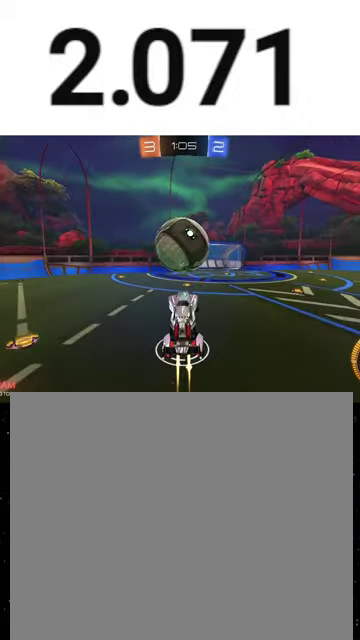
Gameplay with a controller (Xbox layout); each line is a JSON object with the inputs held at the frame after it. "events" lists button and stick changes between this image and that frame as [ms after this image, input, new state], when the widget could be followed in between. This overlay highlights the sticks when they move; stick clicks (L3 R3) are not distinguishable.
{"buttons": ["R2"], "left_stick": "down", "right_stick": "center", "events": [[200, "A", "down"], [200, "L3", "down"], [267, "A", "up"], [267, "L3", "up"], [267, "left_stick", "down"], [500, "R1", "up"]]}
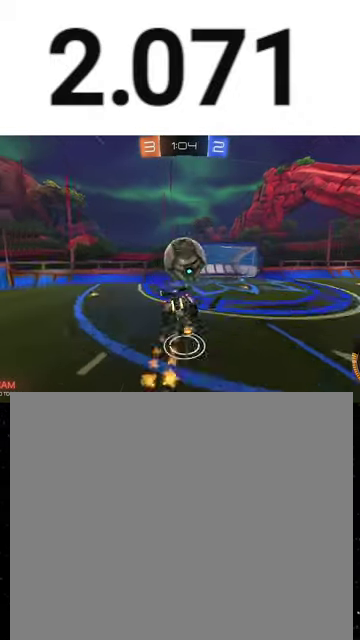
{"buttons": ["L1", "R2"], "left_stick": "down", "right_stick": "center", "events": [[267, "Y", "down"], [300, "L1", "down"], [367, "Y", "up"]]}
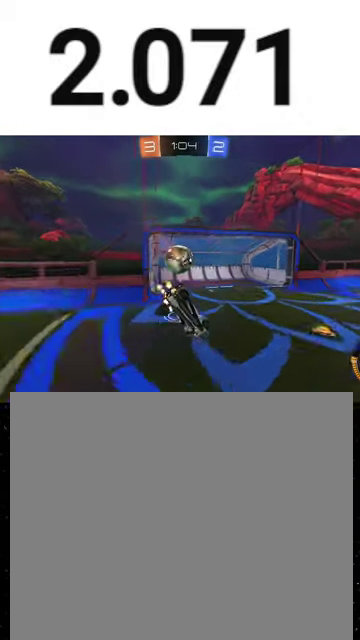
{"buttons": ["X", "L1", "R2"], "left_stick": "down-left", "right_stick": "center", "events": [[233, "left_stick", "center"], [400, "left_stick", "down-left"], [500, "X", "down"]]}
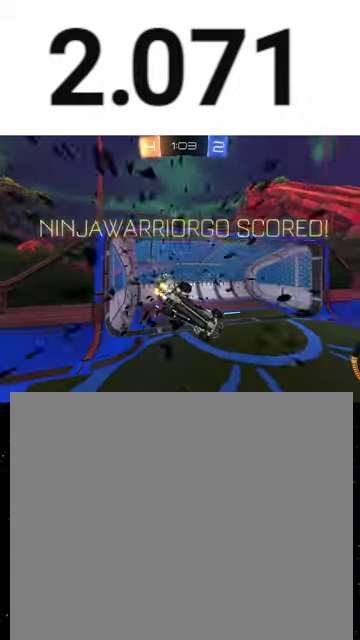
{"buttons": ["X", "L1", "R2"], "left_stick": "down-left", "right_stick": "center", "events": [[100, "left_stick", "left"], [500, "left_stick", "down-left"]]}
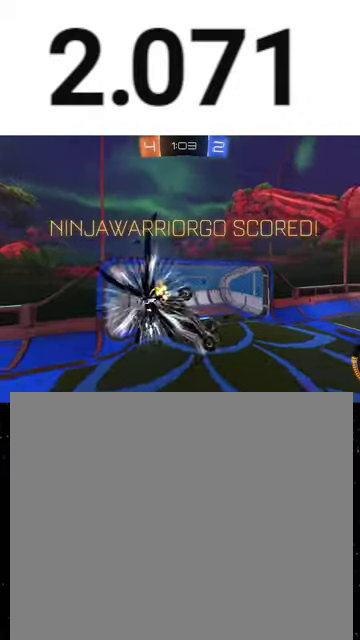
{"buttons": ["X", "L1", "R1", "R2"], "left_stick": "down-right", "right_stick": "center", "events": [[467, "R1", "down"], [467, "left_stick", "down-right"]]}
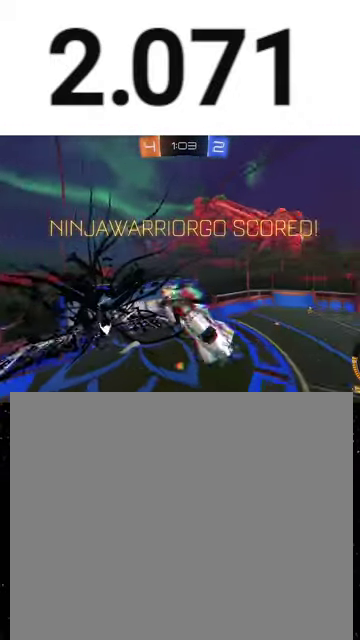
{"buttons": ["X", "L1", "R1", "R2"], "left_stick": "up-right", "right_stick": "center", "events": [[33, "Y", "down"], [167, "Y", "up"], [233, "R1", "up"], [367, "X", "up"], [367, "left_stick", "right"], [467, "R1", "down"], [467, "left_stick", "up-right"], [500, "X", "down"]]}
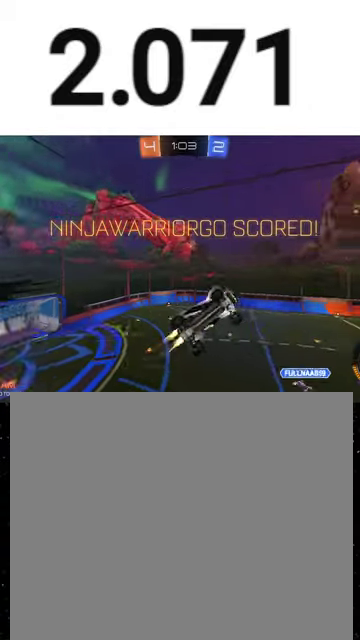
{"buttons": ["R1", "R2"], "left_stick": "up-right", "right_stick": "center", "events": [[33, "left_stick", "up-left"], [133, "left_stick", "left"], [267, "L1", "up"], [267, "left_stick", "center"], [367, "X", "up"], [467, "left_stick", "up-right"]]}
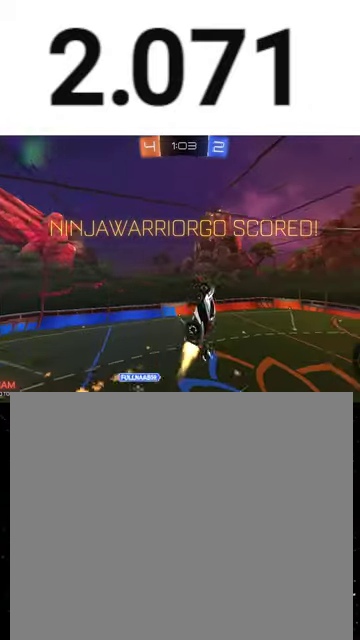
{"buttons": ["R1", "R2"], "left_stick": "down-left", "right_stick": "center", "events": [[100, "left_stick", "down"], [133, "B", "down"], [200, "left_stick", "center"], [333, "B", "up"], [467, "left_stick", "down-left"]]}
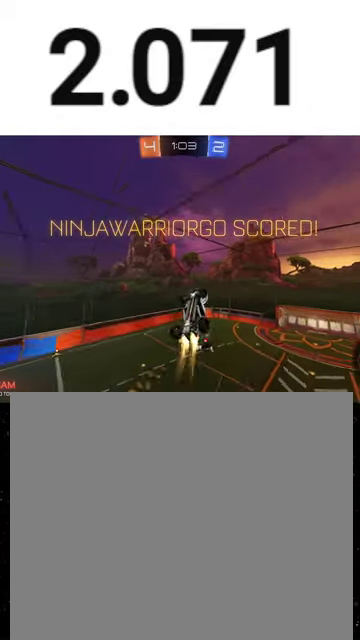
{"buttons": ["R2"], "left_stick": "up", "right_stick": "center", "events": [[200, "left_stick", "left"], [267, "R1", "up"], [267, "left_stick", "up-left"], [400, "A", "down"], [400, "left_stick", "up"], [467, "A", "up"]]}
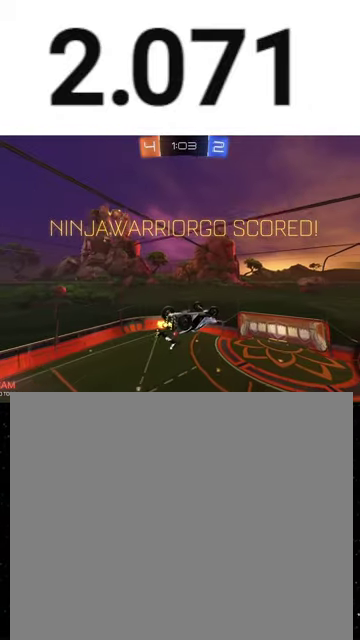
{"buttons": ["R2"], "left_stick": "up", "right_stick": "center", "events": [[67, "A", "down"], [133, "A", "up"]]}
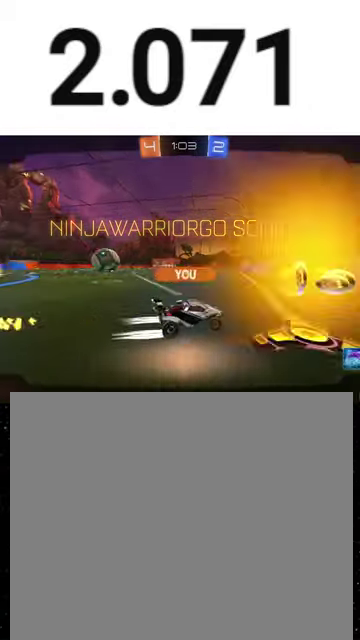
{"buttons": ["A", "R2"], "left_stick": "center", "right_stick": "center", "events": [[267, "A", "down"], [333, "left_stick", "center"], [367, "A", "up"], [500, "A", "down"]]}
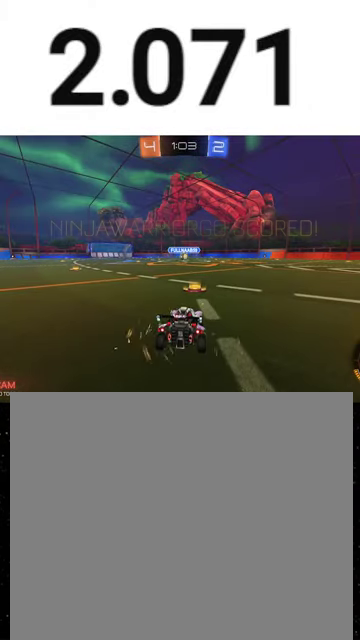
{"buttons": ["R2"], "left_stick": "center", "right_stick": "center", "events": [[67, "A", "up"]]}
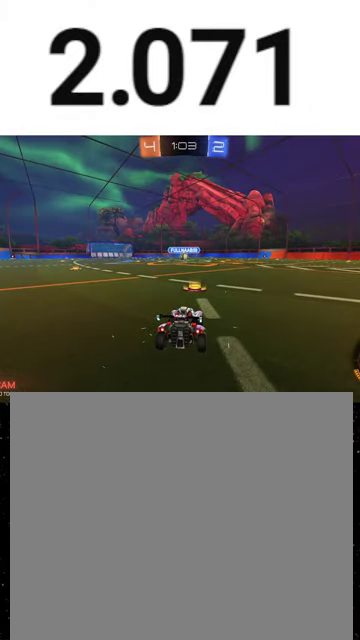
{"buttons": ["R2"], "left_stick": "center", "right_stick": "center", "events": []}
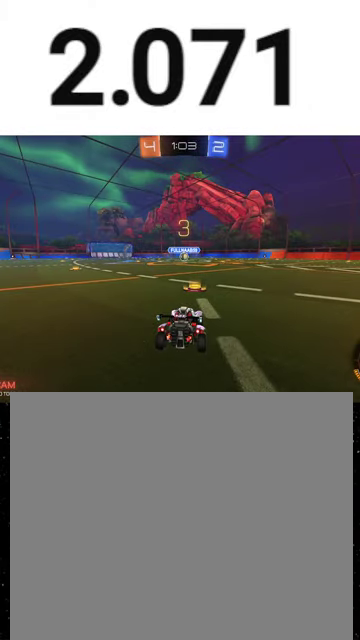
{"buttons": ["R2"], "left_stick": "center", "right_stick": "center", "events": []}
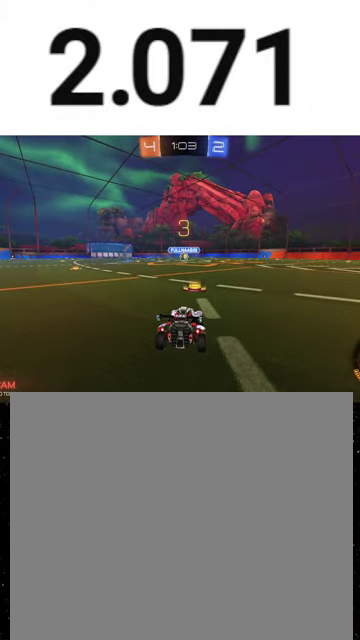
{"buttons": ["R2"], "left_stick": "center", "right_stick": "center", "events": []}
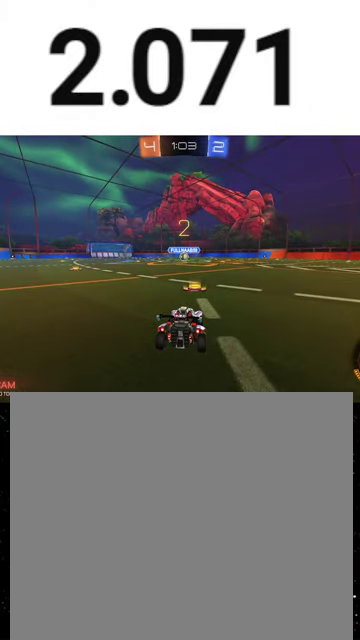
{"buttons": ["R2"], "left_stick": "center", "right_stick": "center", "events": []}
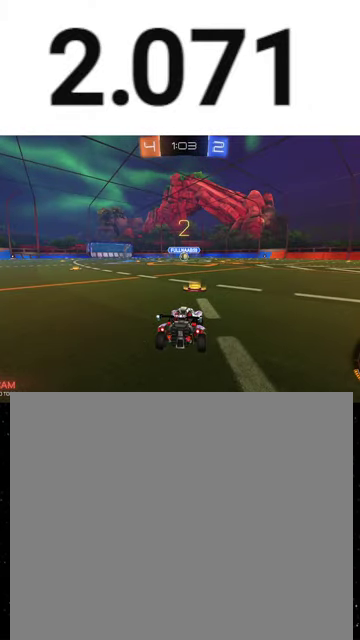
{"buttons": ["Y", "R2"], "left_stick": "center", "right_stick": "center", "events": [[33, "left_stick", "right"], [67, "SELECT", "down"], [167, "left_stick", "down-right"], [233, "Y", "down"], [300, "SELECT", "up"], [300, "left_stick", "right"], [333, "Y", "up"], [367, "left_stick", "center"], [500, "Y", "down"]]}
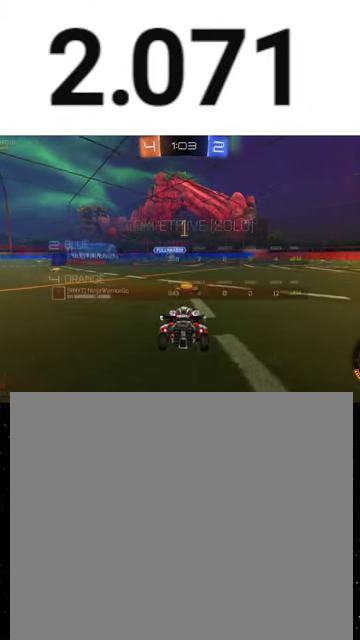
{"buttons": ["Y", "R1", "R2"], "left_stick": "center", "right_stick": "center", "events": [[100, "Y", "up"], [333, "Y", "down"], [400, "Y", "up"], [433, "R1", "down"], [500, "Y", "down"]]}
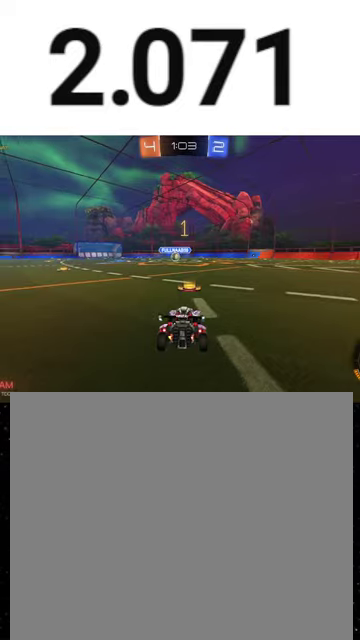
{"buttons": ["A", "R1", "R2"], "left_stick": "up-left", "right_stick": "center", "events": [[67, "Y", "up"], [100, "left_stick", "right"], [133, "Y", "down"], [200, "left_stick", "center"], [233, "Y", "up"], [400, "A", "down"], [400, "left_stick", "up-left"]]}
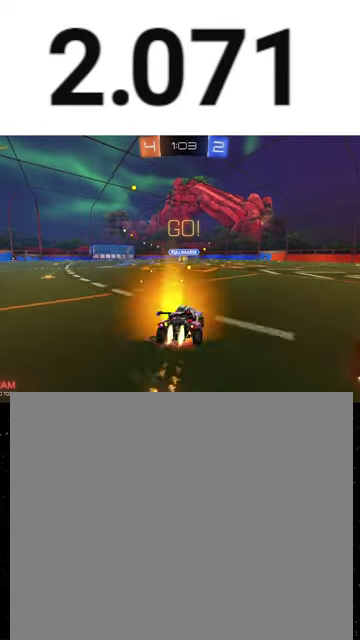
{"buttons": ["X", "R1", "R2"], "left_stick": "down-left", "right_stick": "center", "events": [[67, "X", "down"], [67, "left_stick", "down"], [100, "A", "up"], [100, "Y", "down"], [167, "Y", "up"], [267, "Y", "down"], [333, "Y", "up"], [433, "left_stick", "down-left"]]}
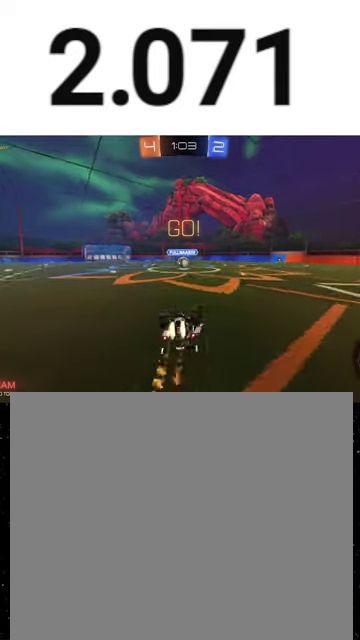
{"buttons": ["R1", "R2"], "left_stick": "center", "right_stick": "center", "events": [[67, "left_stick", "down"], [200, "left_stick", "down-left"], [433, "left_stick", "center"], [467, "X", "up"]]}
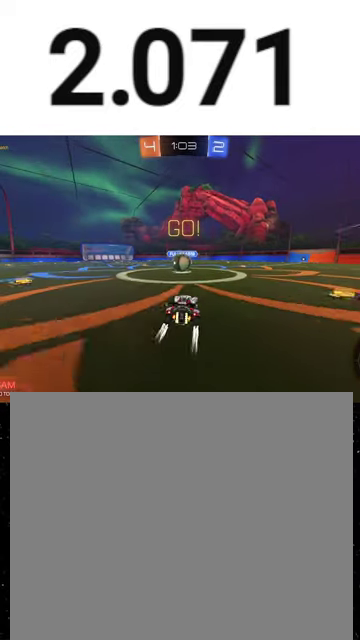
{"buttons": ["B", "R2"], "left_stick": "right", "right_stick": "center", "events": [[33, "R1", "up"], [33, "left_stick", "left"], [167, "A", "down"], [200, "left_stick", "right"], [267, "A", "up"], [367, "A", "down"], [467, "A", "up"], [500, "B", "down"]]}
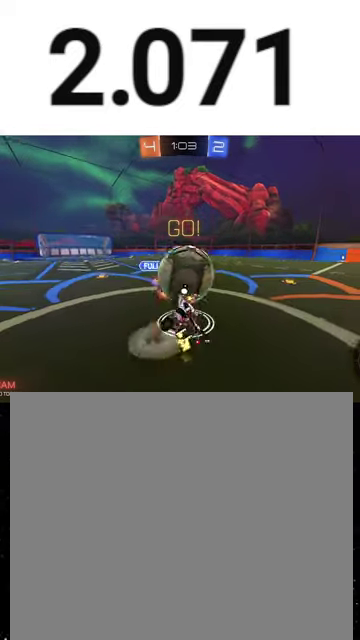
{"buttons": ["B", "R2"], "left_stick": "up", "right_stick": "center", "events": [[33, "left_stick", "down-right"], [267, "left_stick", "right"], [367, "left_stick", "up-right"], [433, "left_stick", "up"]]}
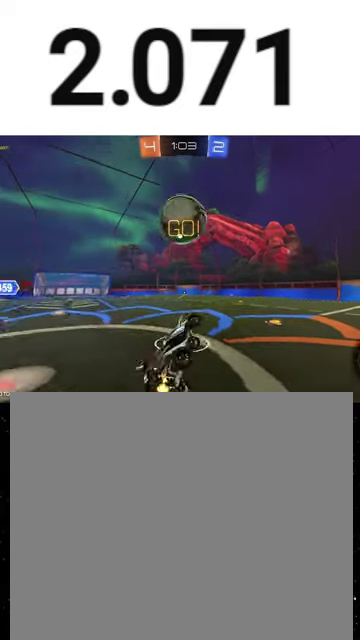
{"buttons": ["R2"], "left_stick": "left", "right_stick": "center", "events": [[33, "B", "up"], [167, "left_stick", "center"], [433, "left_stick", "left"]]}
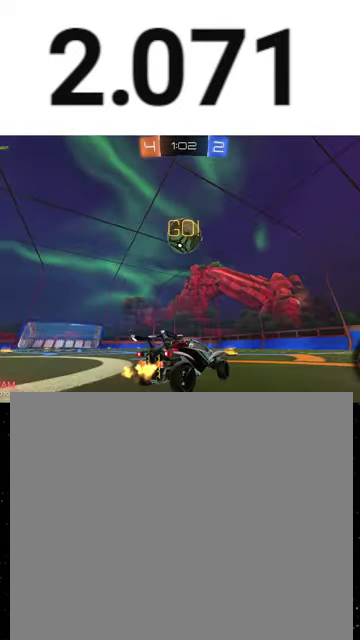
{"buttons": ["R2"], "left_stick": "right", "right_stick": "center", "events": [[333, "left_stick", "center"], [400, "left_stick", "right"]]}